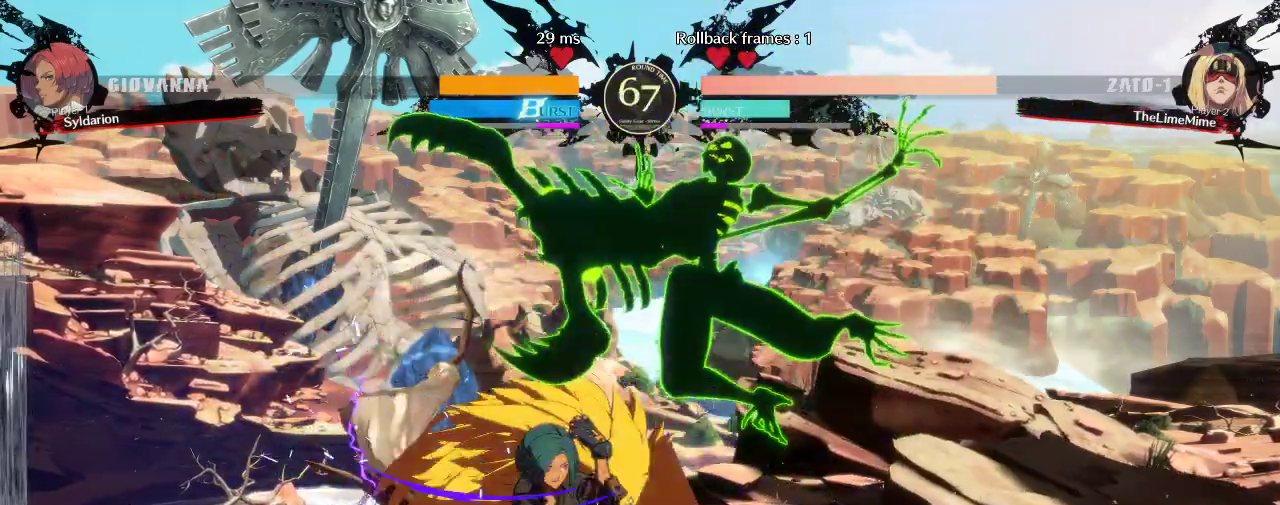
Gameplay with a controller (arcade stick); each line is a JSON object with the inputs held at the frame after it. "events" lists button and stick changes between this image and that frame as [ms after this image, input, new state], when the widget could be followed in between. Not read: L3 R3 other_buttons.
{"buttons": [], "left_stick": "left", "events": [[167, "left_stick", "left"]]}
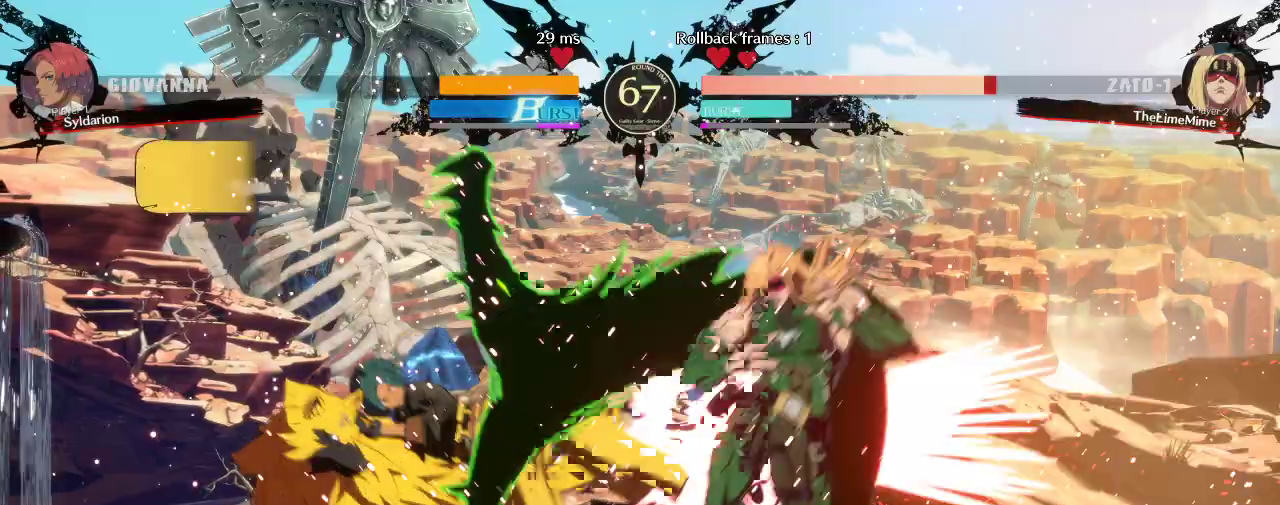
{"buttons": [], "left_stick": "left", "events": [[150, "left_stick", "center"], [283, "left_stick", "down"], [433, "left_stick", "left"]]}
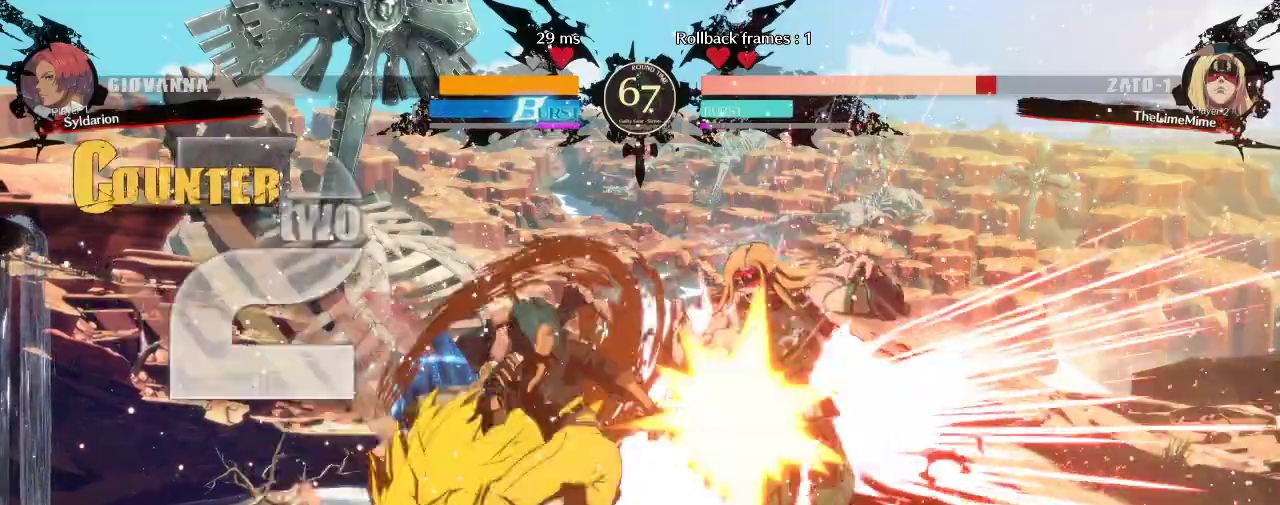
{"buttons": [], "left_stick": "center", "events": [[283, "left_stick", "center"]]}
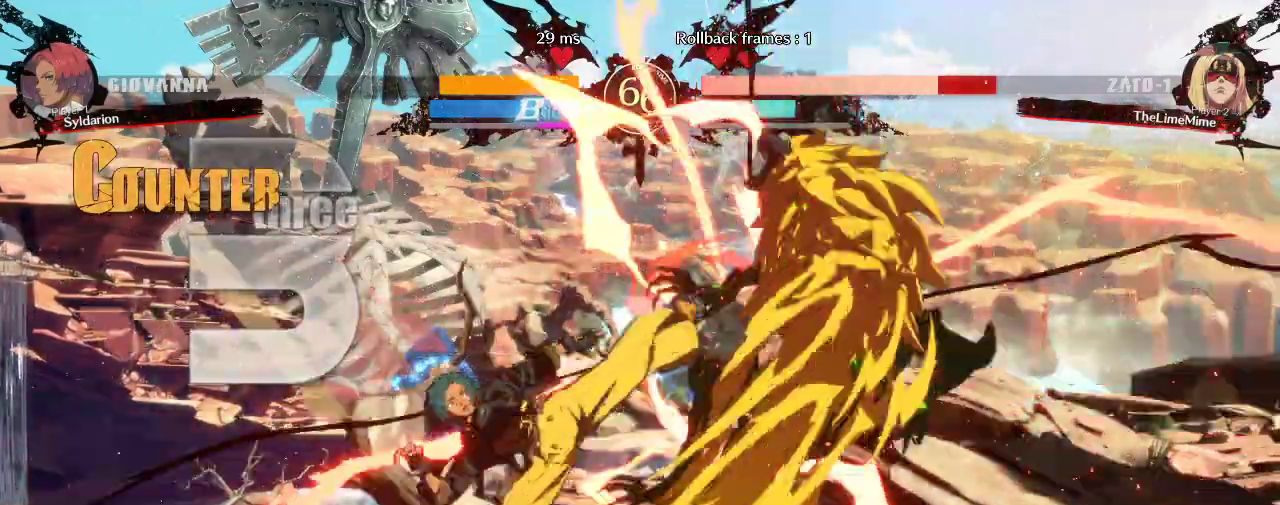
{"buttons": [], "left_stick": "right", "events": [[367, "left_stick", "right"]]}
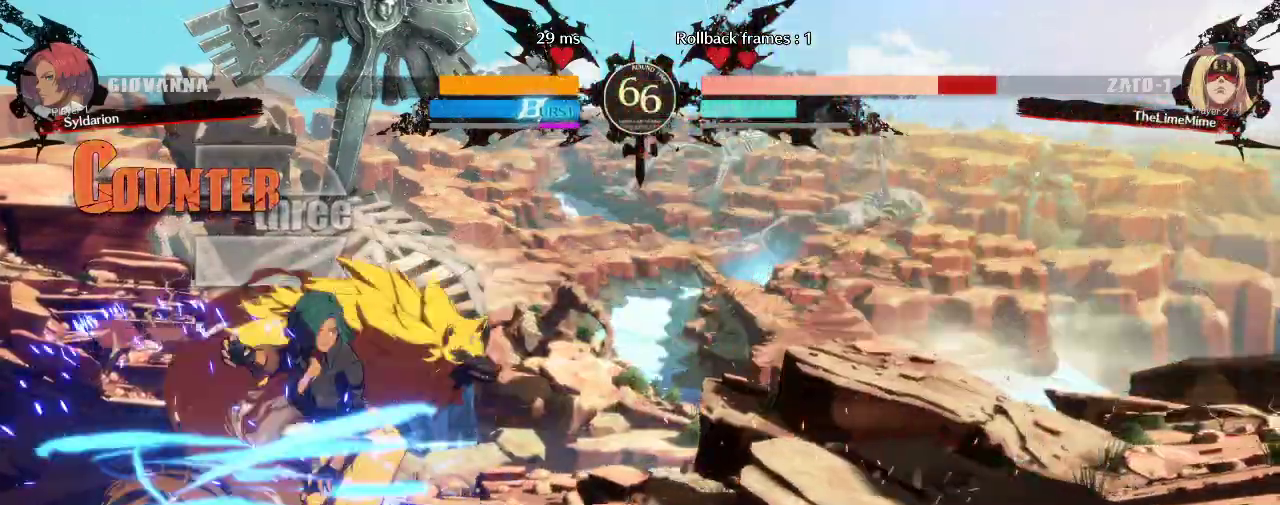
{"buttons": [], "left_stick": "center", "events": [[233, "left_stick", "down"], [400, "left_stick", "center"]]}
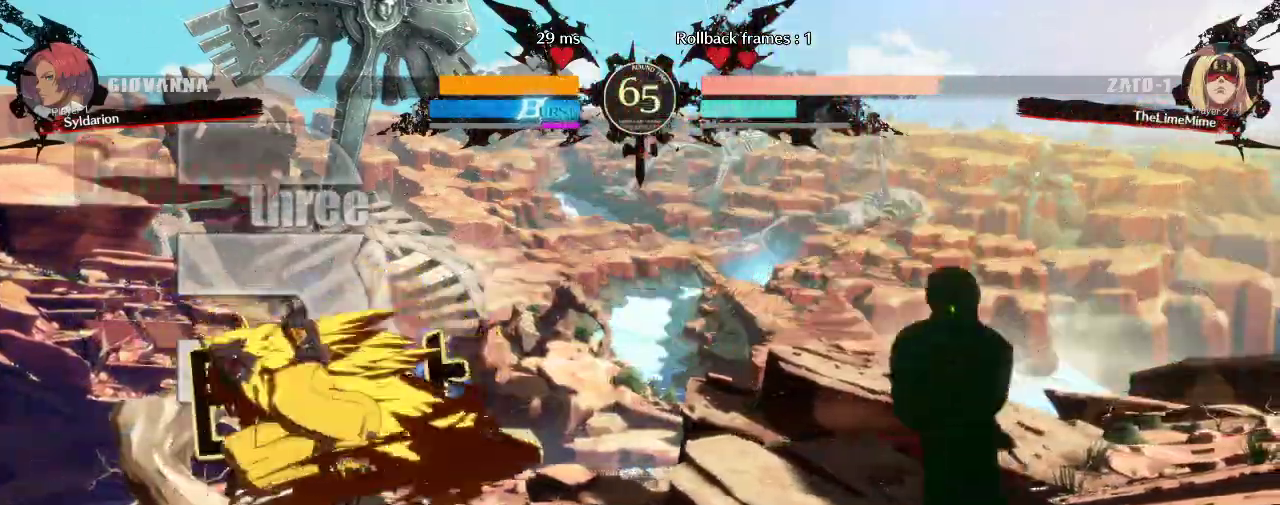
{"buttons": [], "left_stick": "right", "events": [[33, "left_stick", "right"]]}
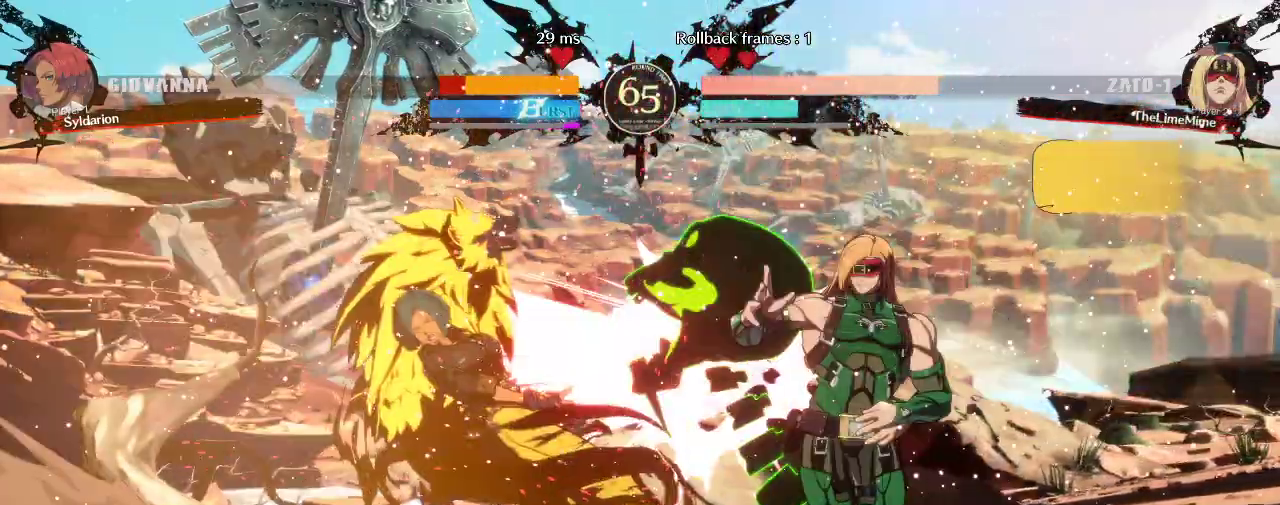
{"buttons": [], "left_stick": "left", "events": [[333, "left_stick", "left"]]}
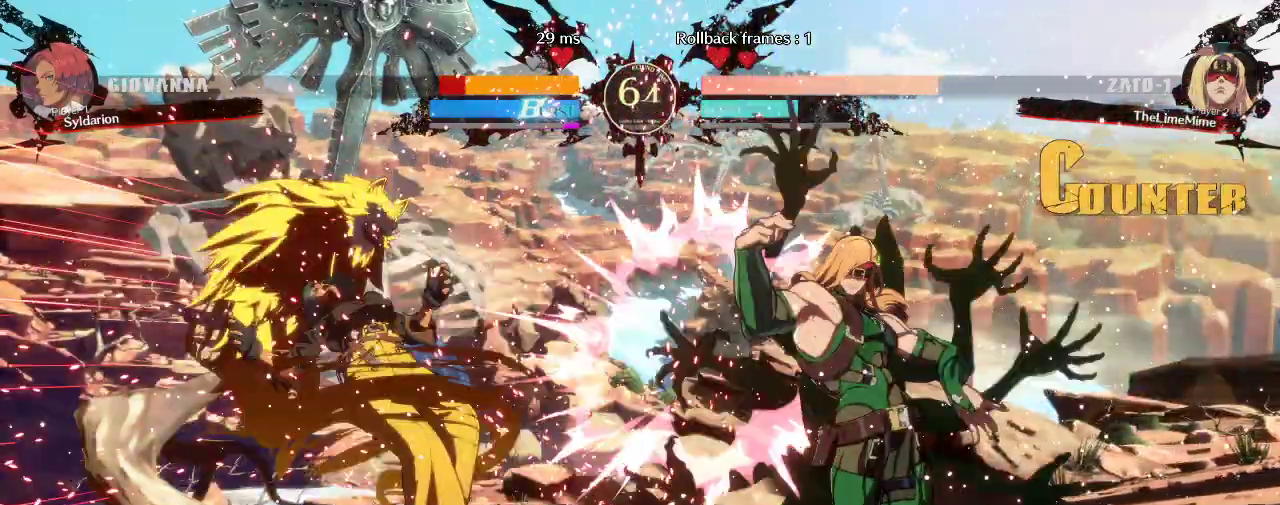
{"buttons": [], "left_stick": "left", "events": []}
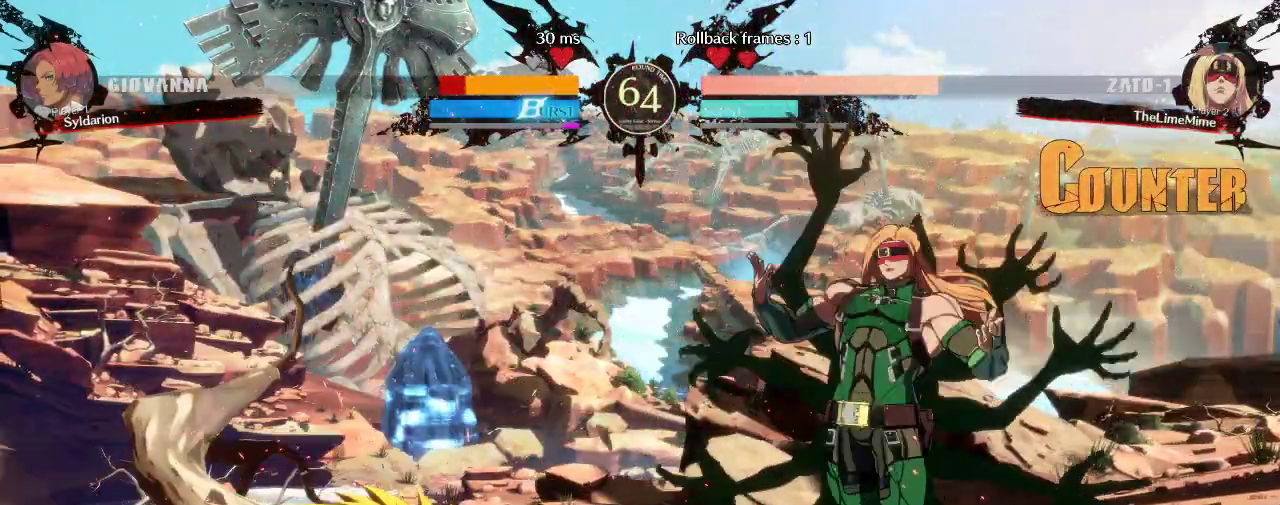
{"buttons": [], "left_stick": "left", "events": []}
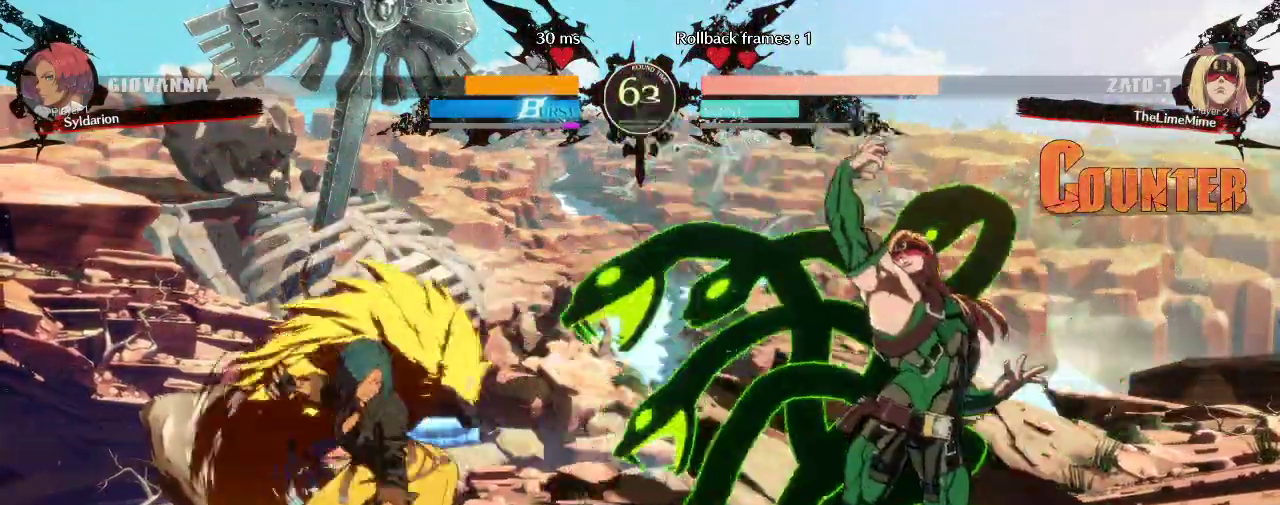
{"buttons": [], "left_stick": "left", "events": []}
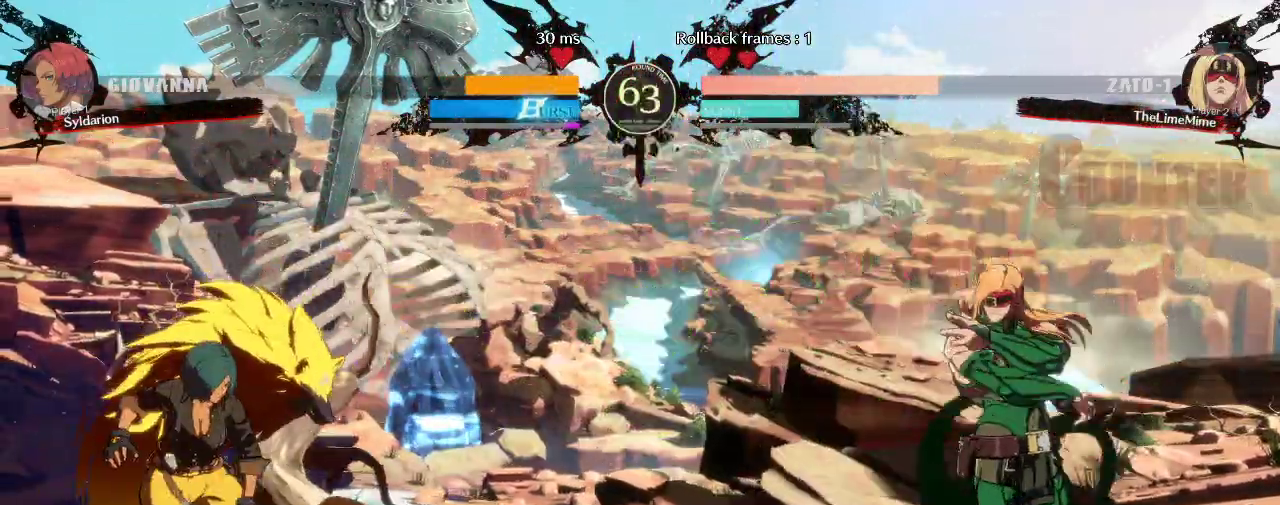
{"buttons": [], "left_stick": "right", "events": [[150, "left_stick", "right"], [217, "left_stick", "left"], [417, "left_stick", "right"]]}
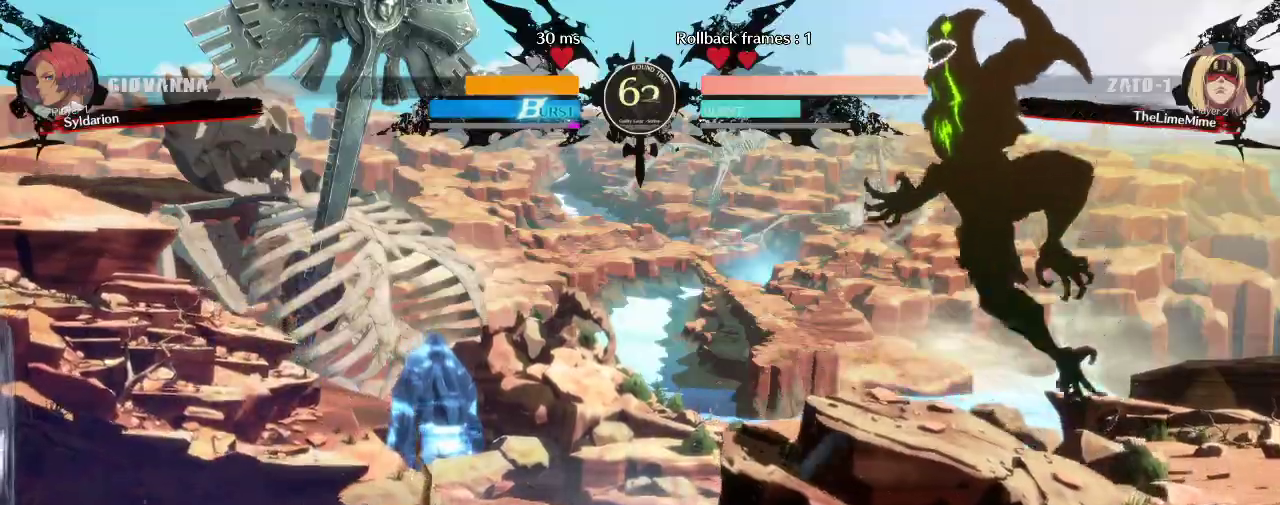
{"buttons": [], "left_stick": "down", "events": [[433, "left_stick", "down"]]}
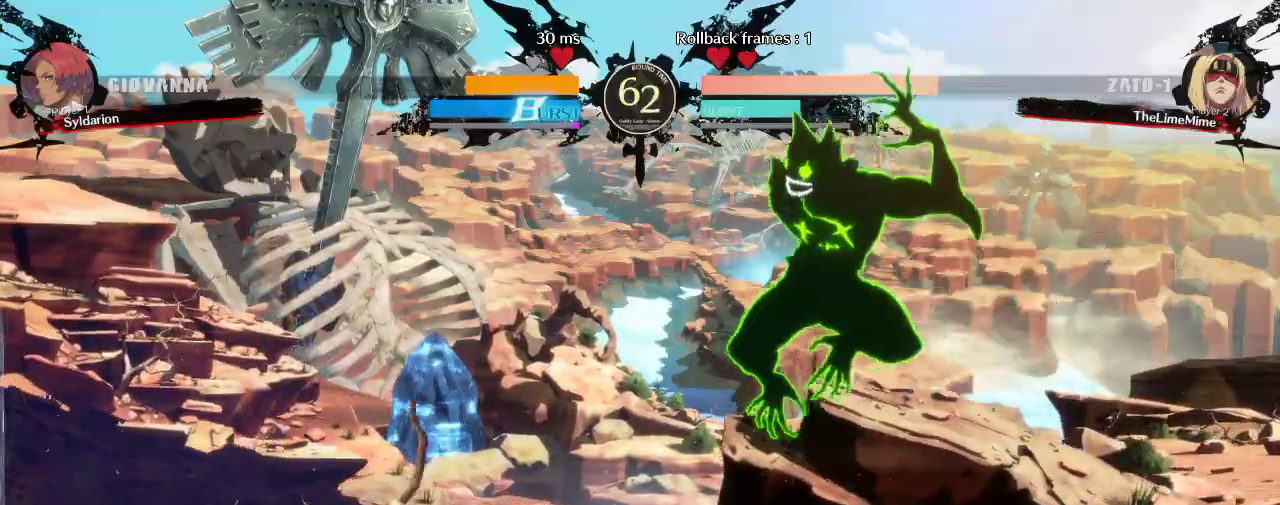
{"buttons": [], "left_stick": "left", "events": [[183, "left_stick", "center"], [333, "left_stick", "down"], [467, "left_stick", "left"]]}
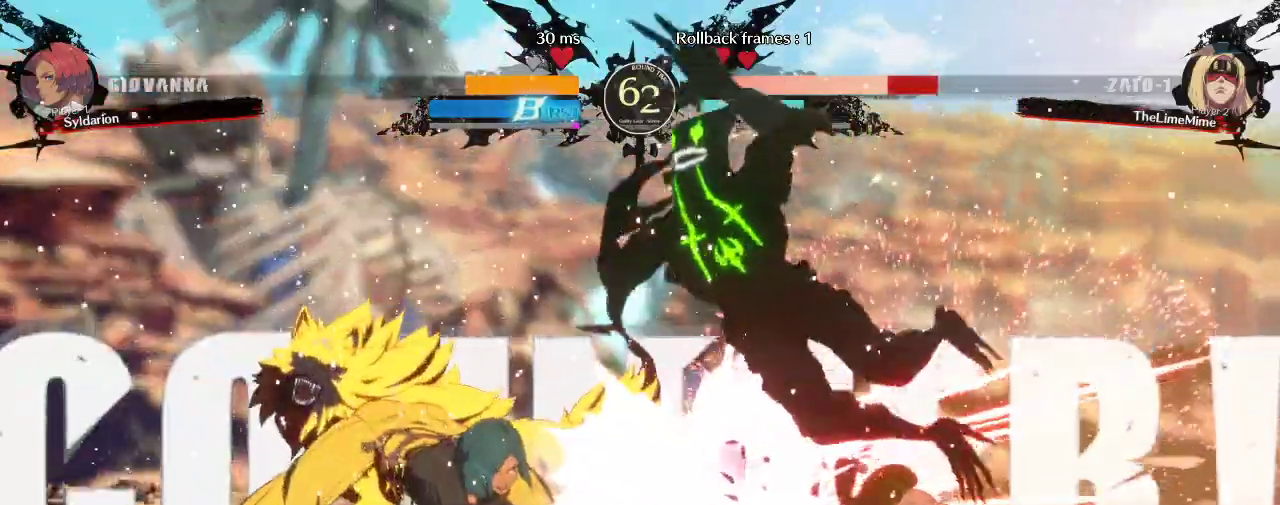
{"buttons": [], "left_stick": "left", "events": []}
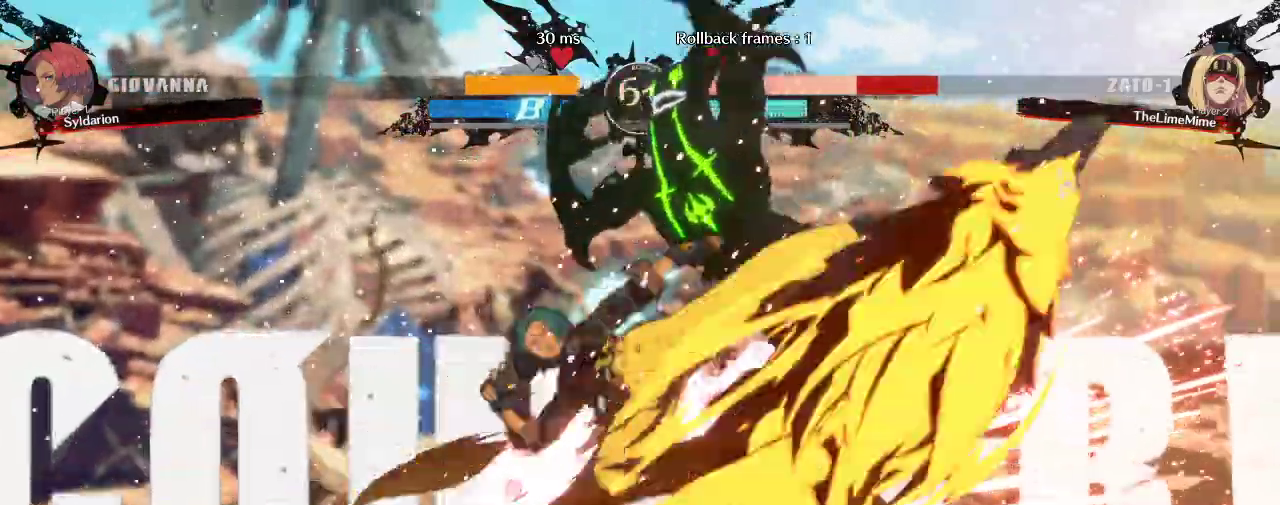
{"buttons": [], "left_stick": "right", "events": [[17, "left_stick", "center"], [350, "left_stick", "right"]]}
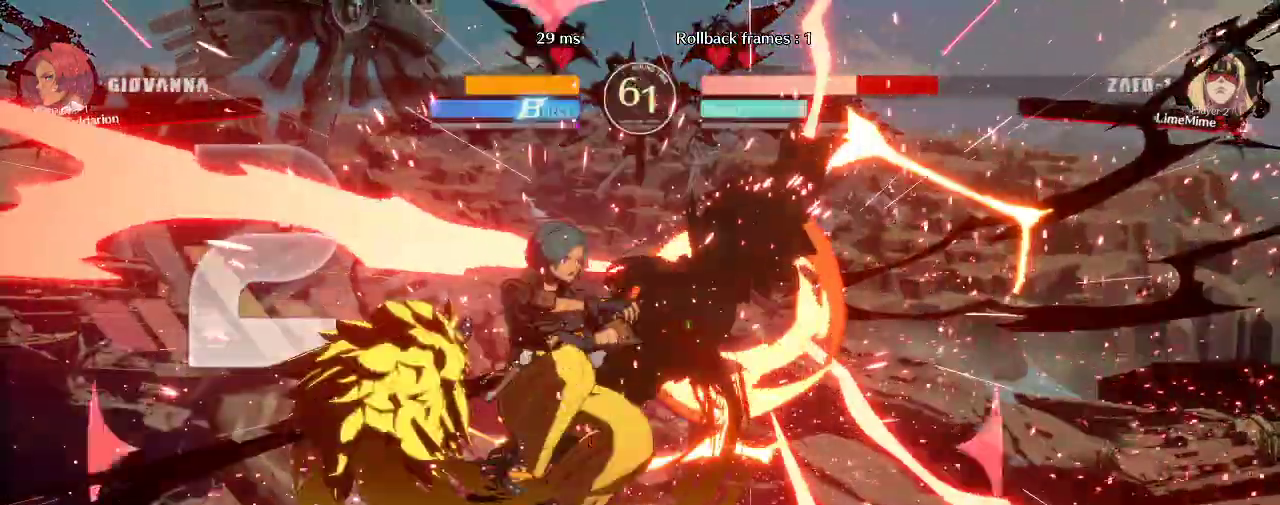
{"buttons": [], "left_stick": "right", "events": []}
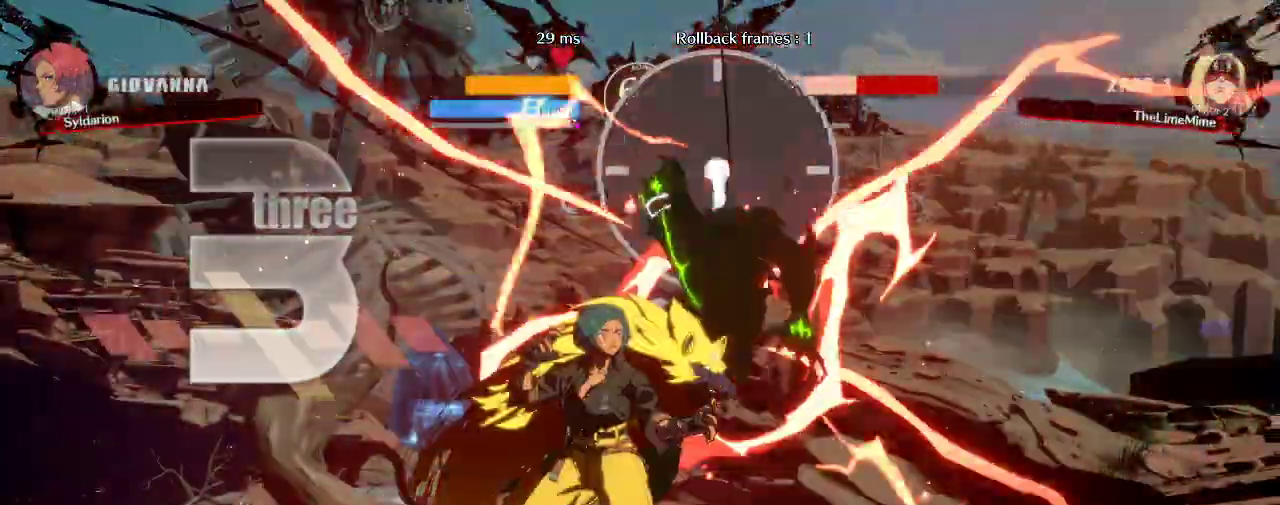
{"buttons": [], "left_stick": "right", "events": [[183, "left_stick", "up-right"], [333, "left_stick", "right"]]}
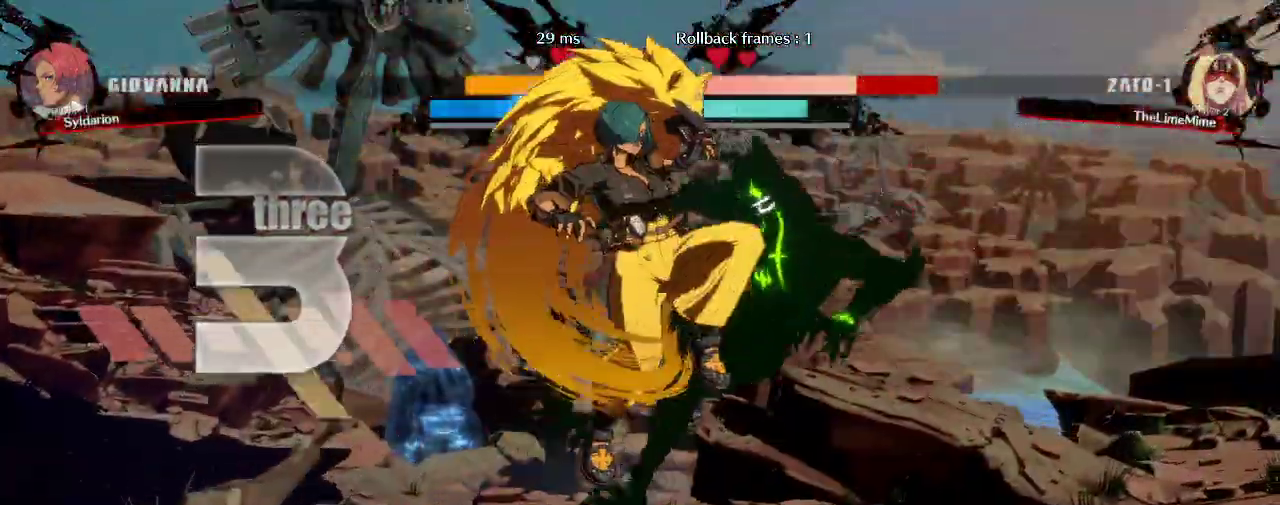
{"buttons": [], "left_stick": "right", "events": [[50, "left_stick", "up-right"], [167, "left_stick", "right"]]}
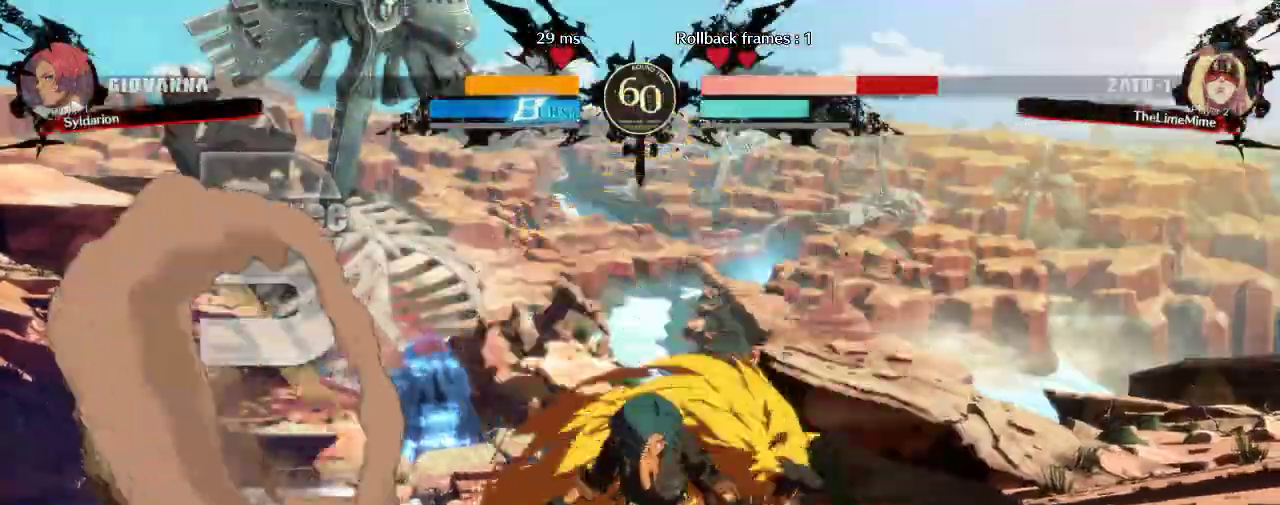
{"buttons": [], "left_stick": "right", "events": []}
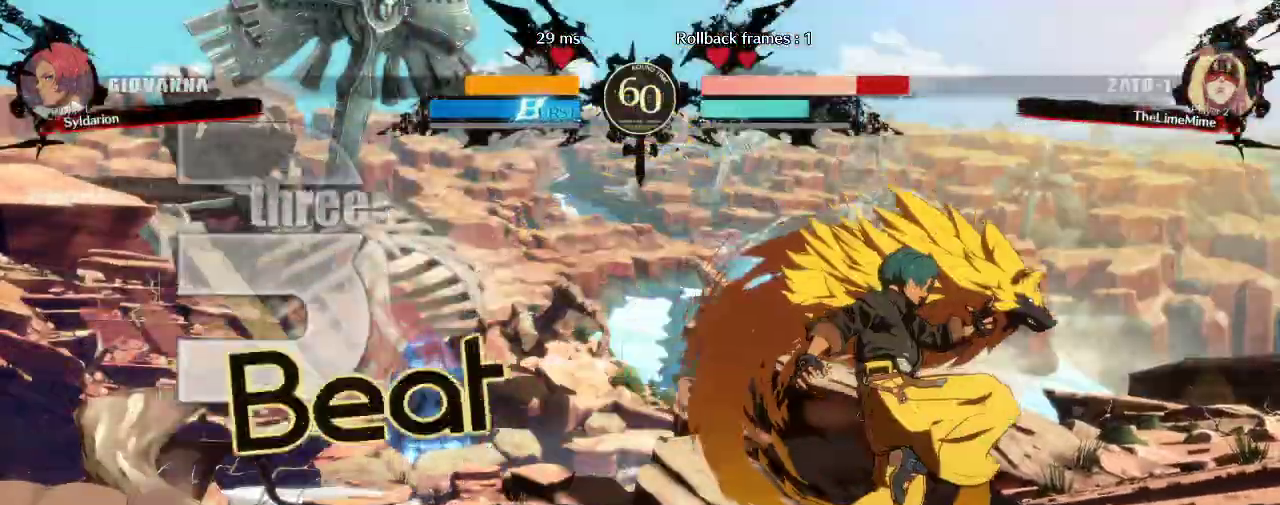
{"buttons": [], "left_stick": "down", "events": [[233, "left_stick", "down"]]}
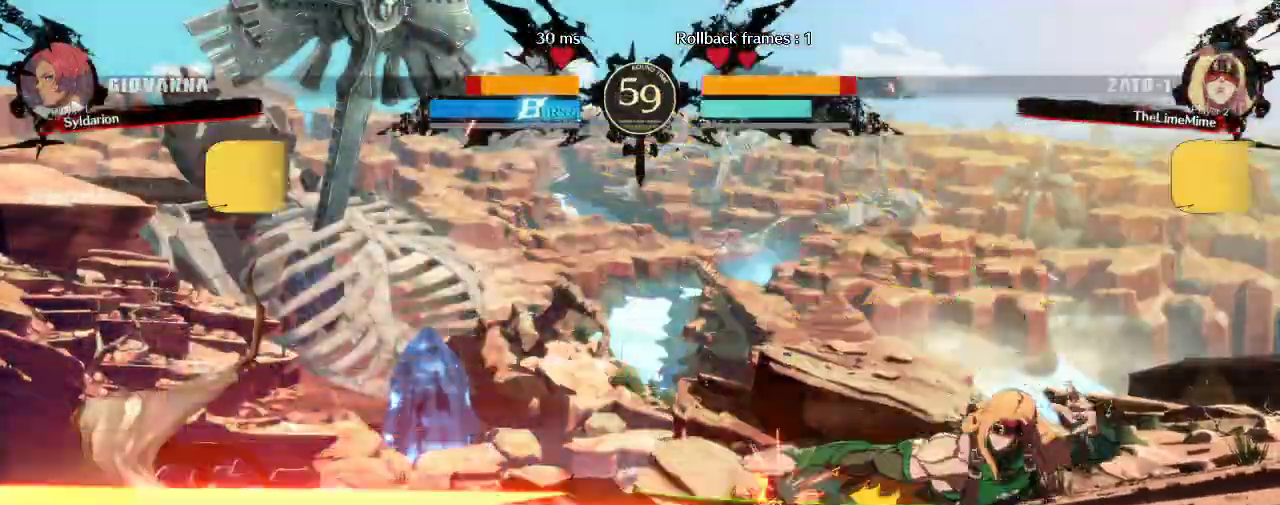
{"buttons": [], "left_stick": "center", "events": [[383, "left_stick", "center"]]}
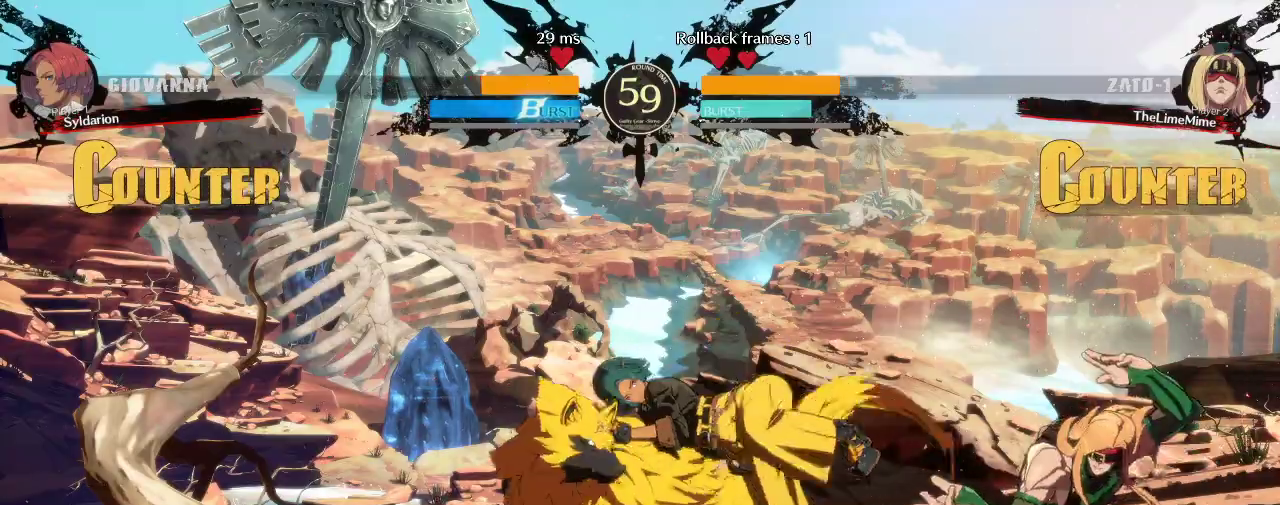
{"buttons": [], "left_stick": "left", "events": [[67, "left_stick", "left"]]}
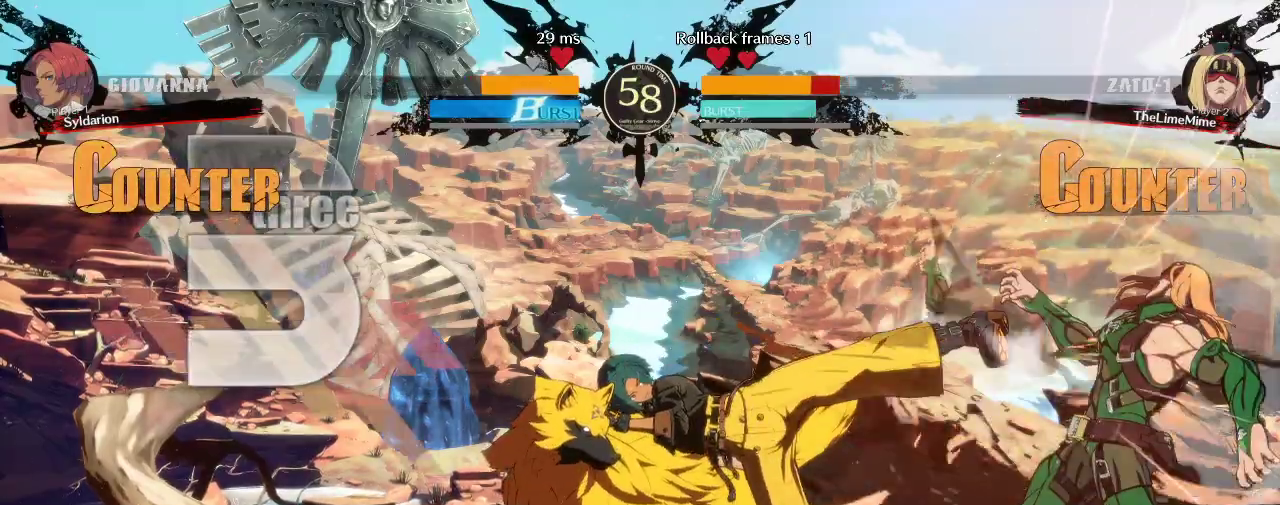
{"buttons": [], "left_stick": "left", "events": [[67, "left_stick", "center"], [250, "left_stick", "left"]]}
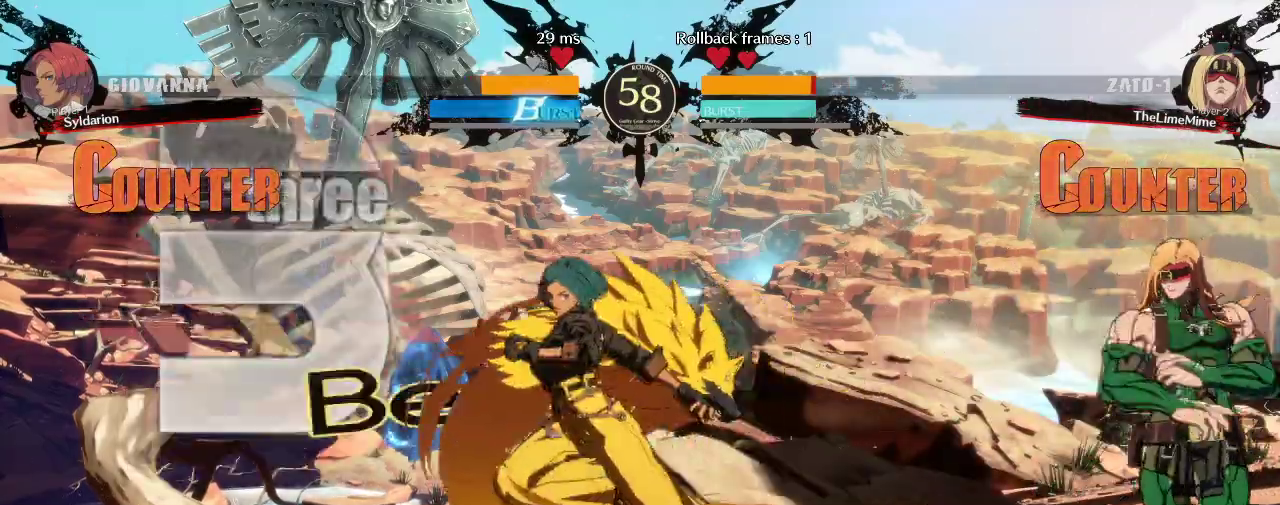
{"buttons": [], "left_stick": "left", "events": []}
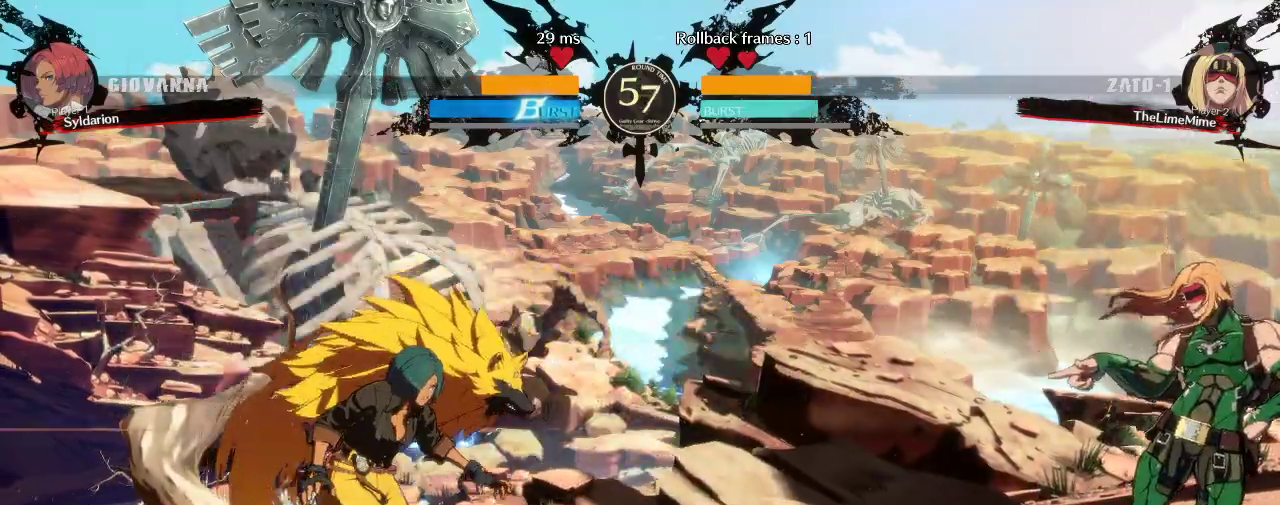
{"buttons": [], "left_stick": "right", "events": [[50, "left_stick", "down"], [150, "left_stick", "right"]]}
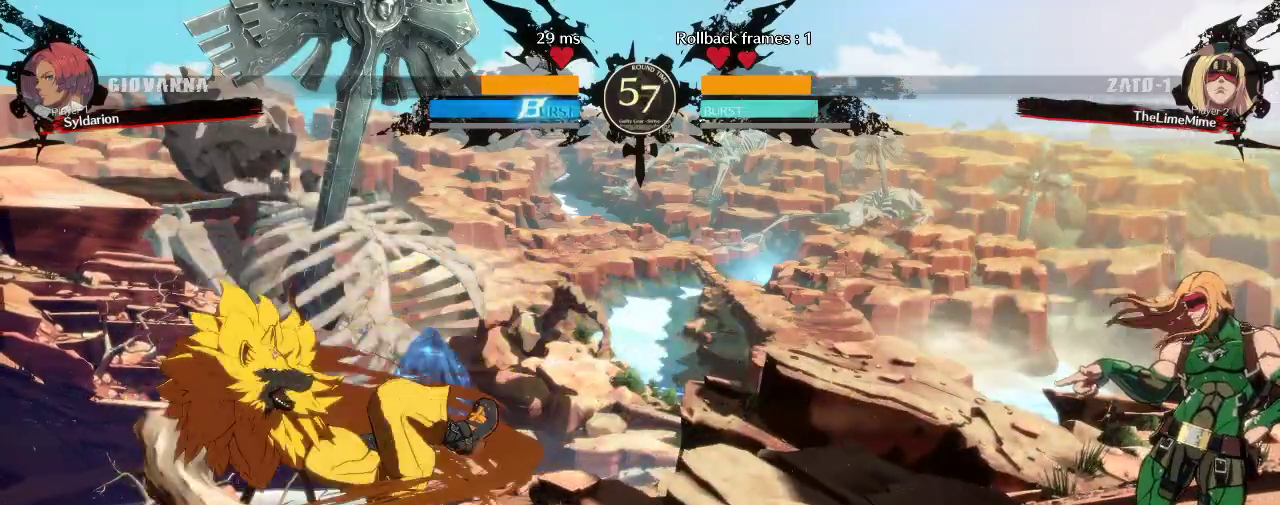
{"buttons": [], "left_stick": "down-right", "events": [[300, "left_stick", "down-right"]]}
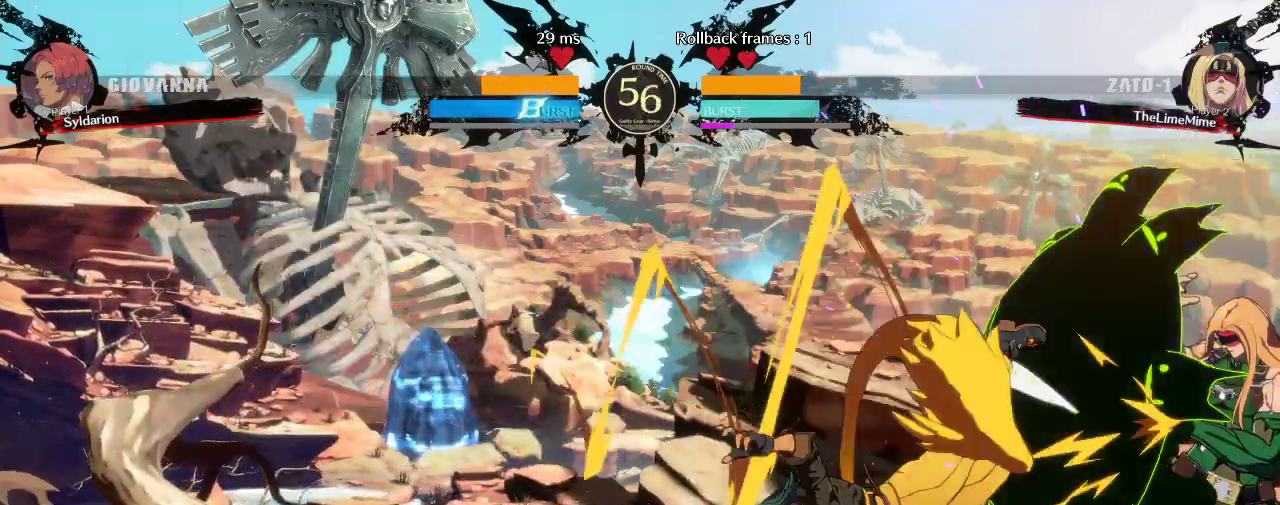
{"buttons": [], "left_stick": "right", "events": [[50, "left_stick", "right"]]}
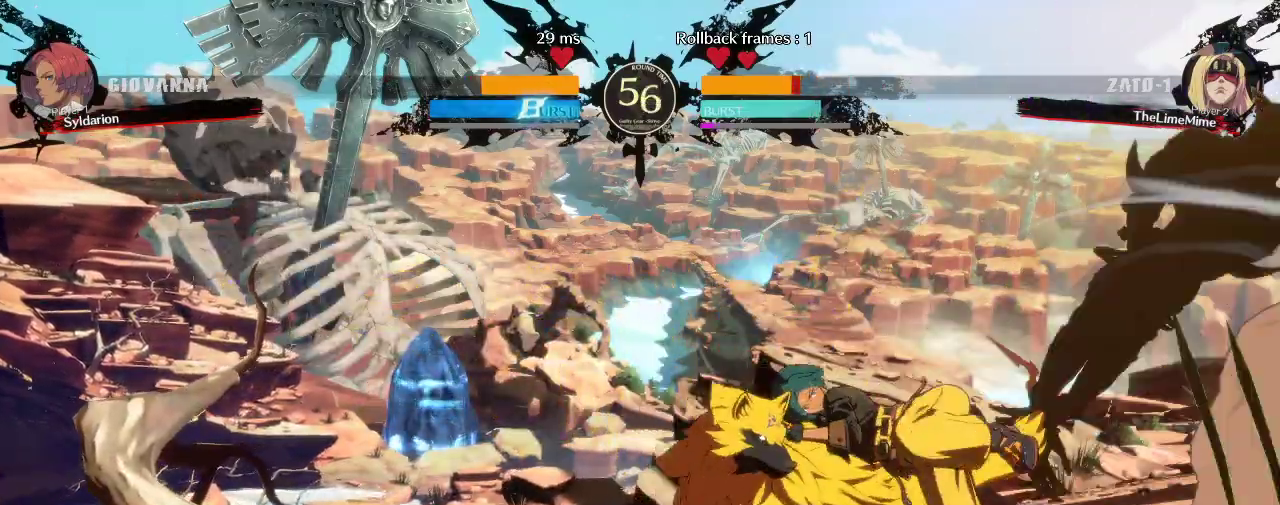
{"buttons": [], "left_stick": "right", "events": [[200, "left_stick", "center"], [300, "left_stick", "right"]]}
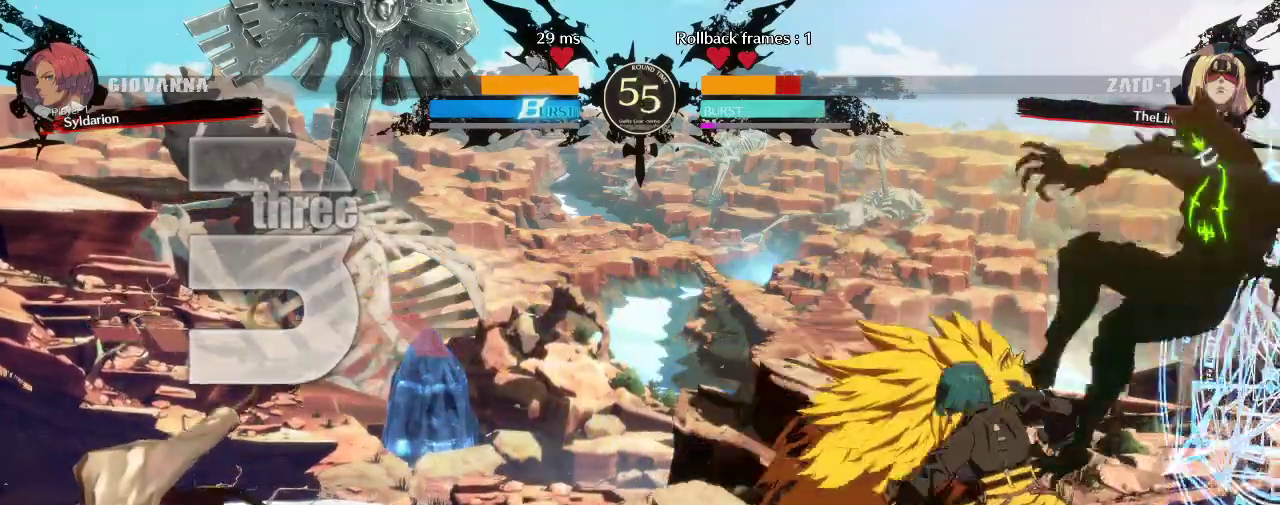
{"buttons": [], "left_stick": "right", "events": []}
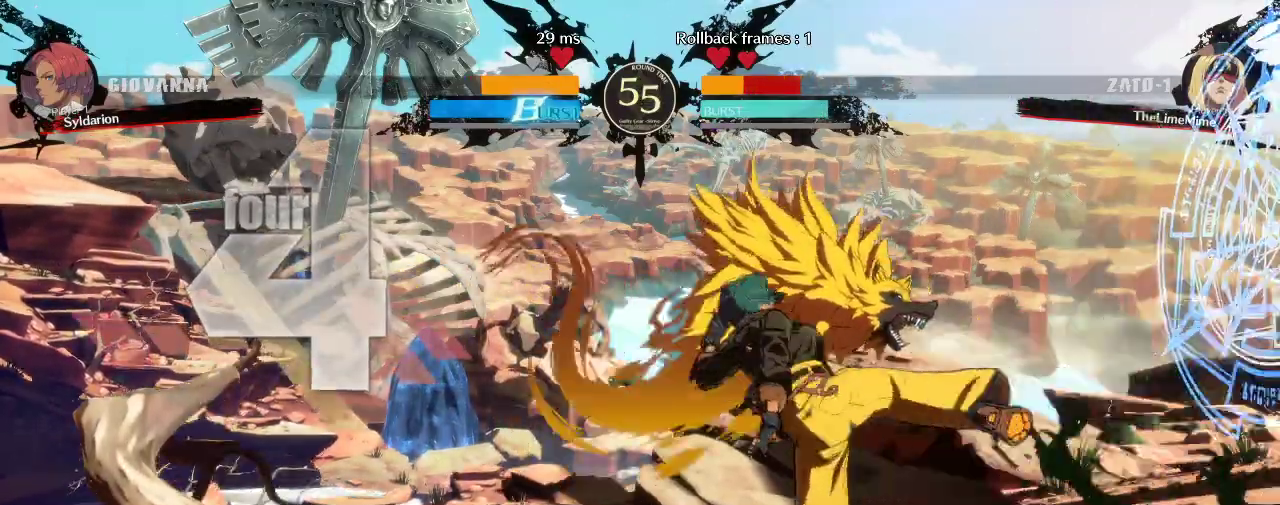
{"buttons": [], "left_stick": "left", "events": [[167, "left_stick", "left"]]}